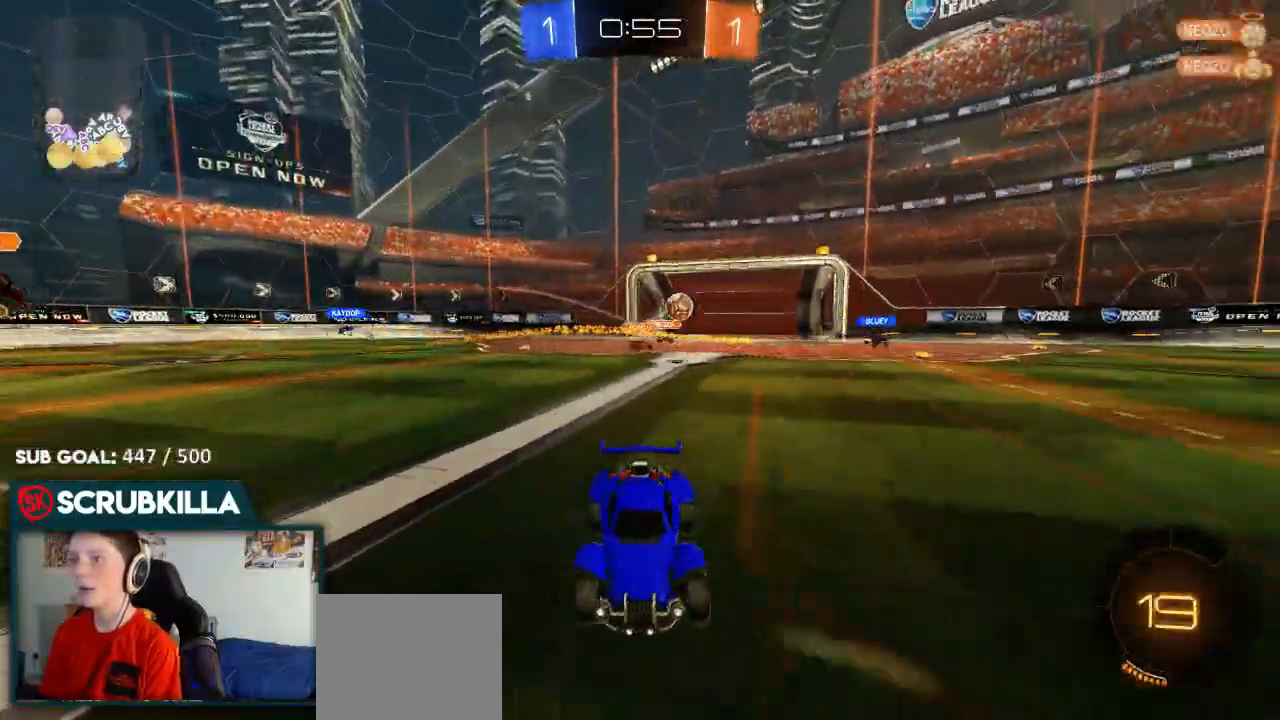
Gameplay with a controller (Xbox layout); each line is a JSON object with the inputs held at the frame after it (dt_ms = milliseconds from this image to that frame). "events" lists button and stick changes between this image and that frame as [ms after this image, input, new state], when the widget could be followed in between.
{"dt_ms": 500, "buttons": ["B", "R2"], "left_stick": "center", "right_stick": "center", "events": [[233, "B", "down"], [233, "Y", "down"], [417, "Y", "up"], [467, "left_stick", "center"]]}
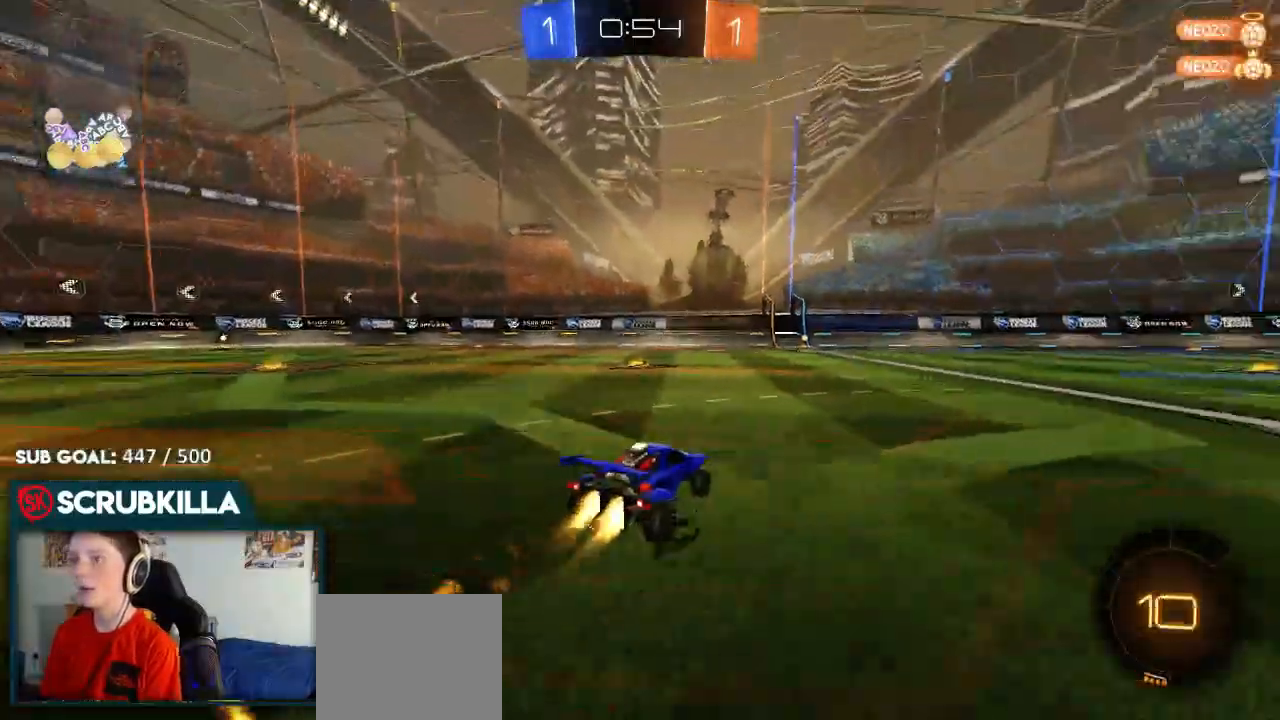
{"dt_ms": 500, "buttons": ["R2"], "left_stick": "down-left", "right_stick": "center", "events": [[17, "Y", "down"], [117, "Y", "up"], [350, "B", "up"], [450, "left_stick", "down-left"]]}
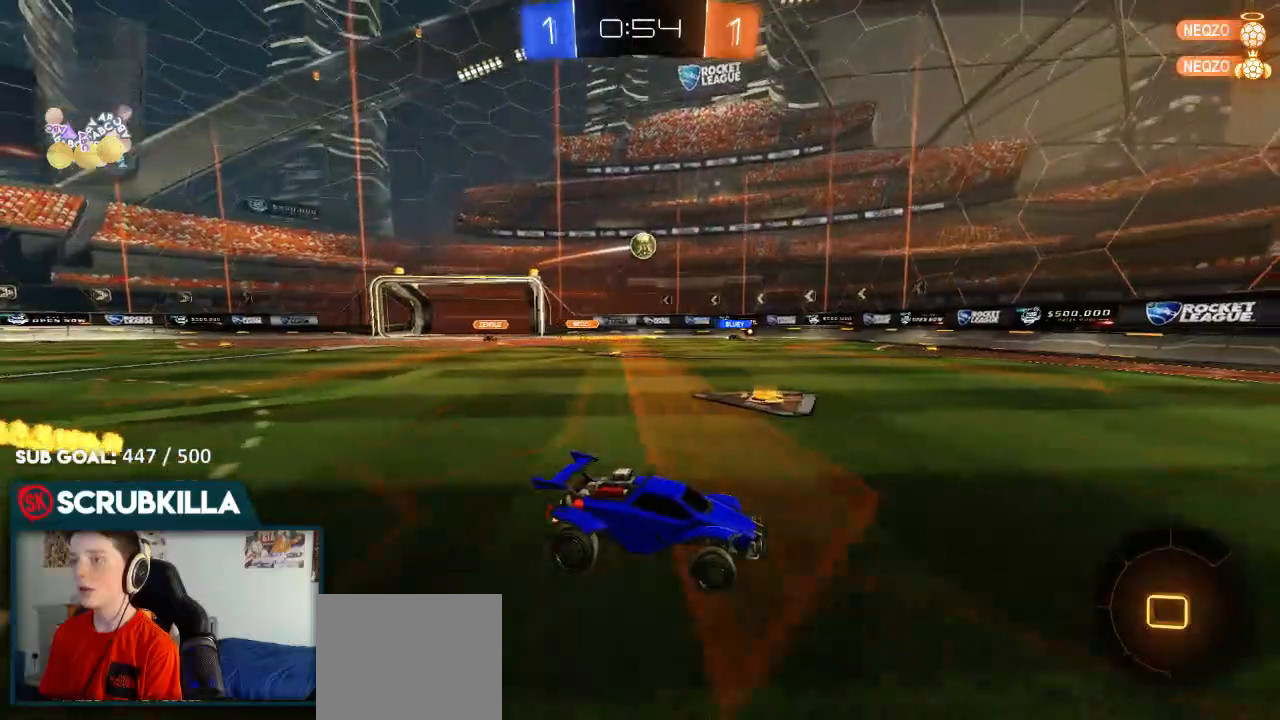
{"dt_ms": 500, "buttons": ["X", "R2"], "left_stick": "right", "right_stick": "center", "events": [[183, "left_stick", "center"], [483, "X", "down"], [483, "left_stick", "right"]]}
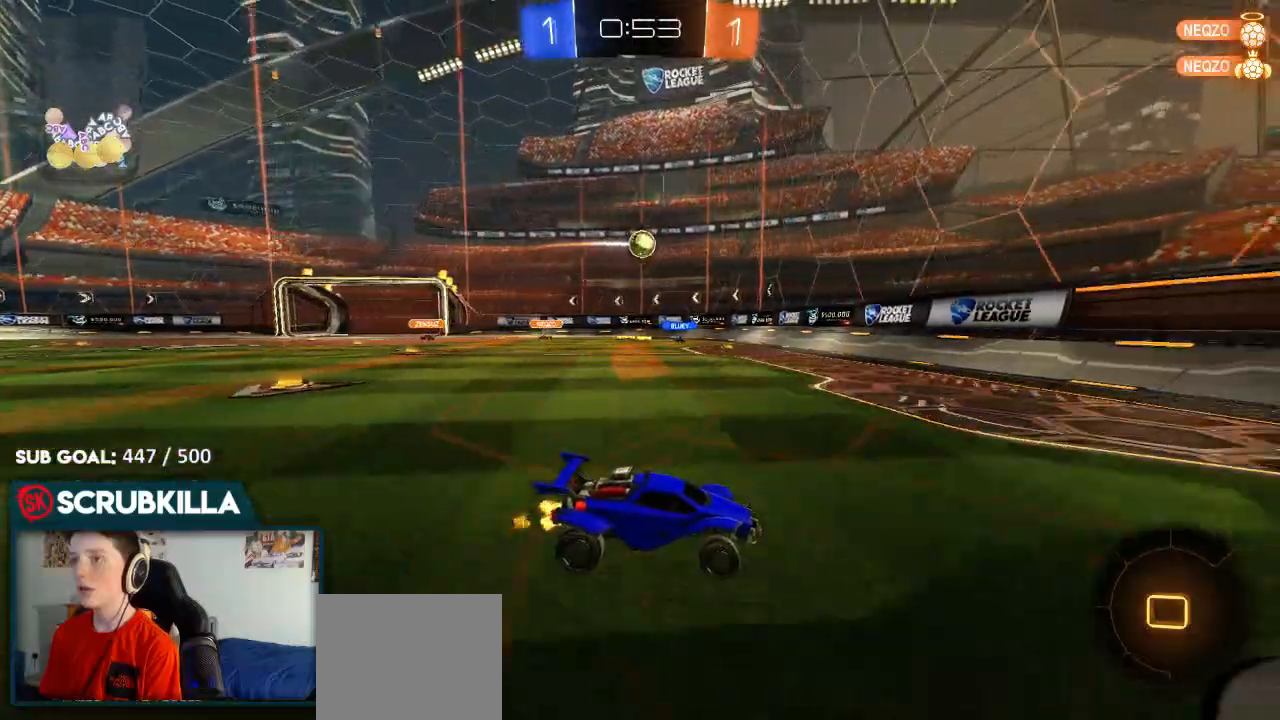
{"dt_ms": 500, "buttons": ["R2"], "left_stick": "right", "right_stick": "center", "events": [[167, "X", "up"]]}
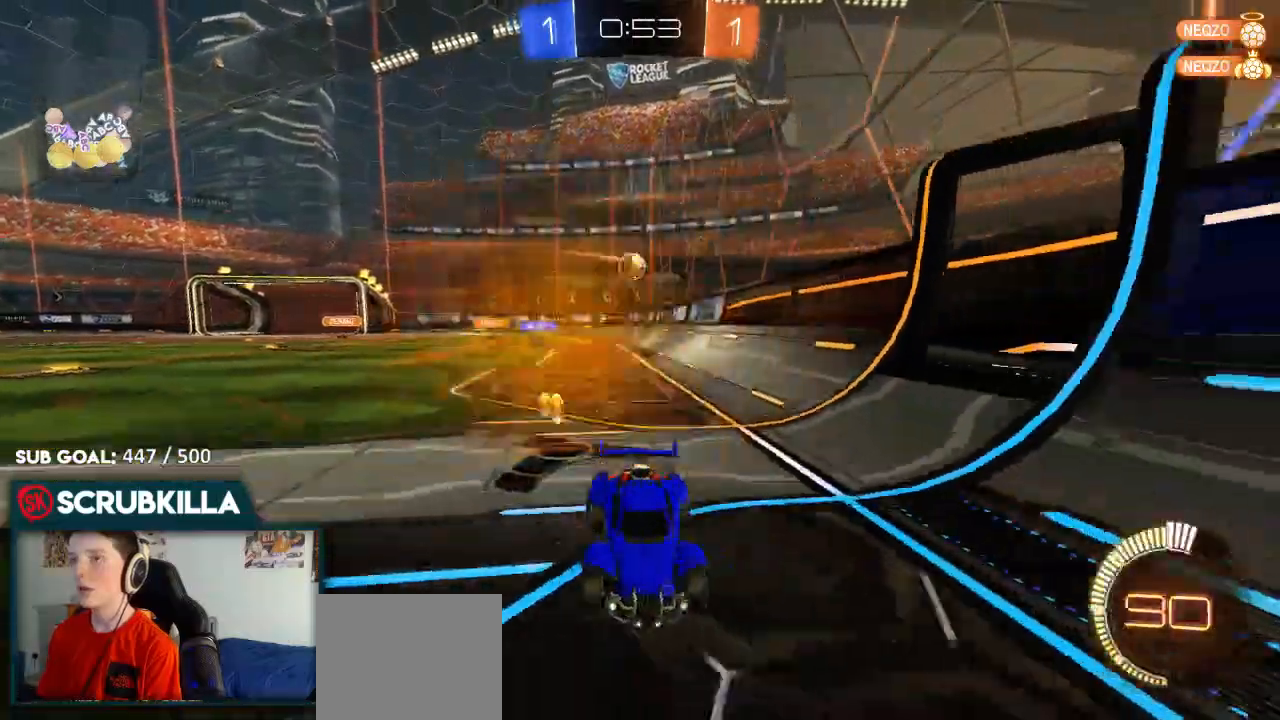
{"dt_ms": 500, "buttons": ["B", "R2"], "left_stick": "center", "right_stick": "center", "events": [[133, "left_stick", "center"], [217, "left_stick", "left"], [317, "B", "down"], [483, "left_stick", "center"]]}
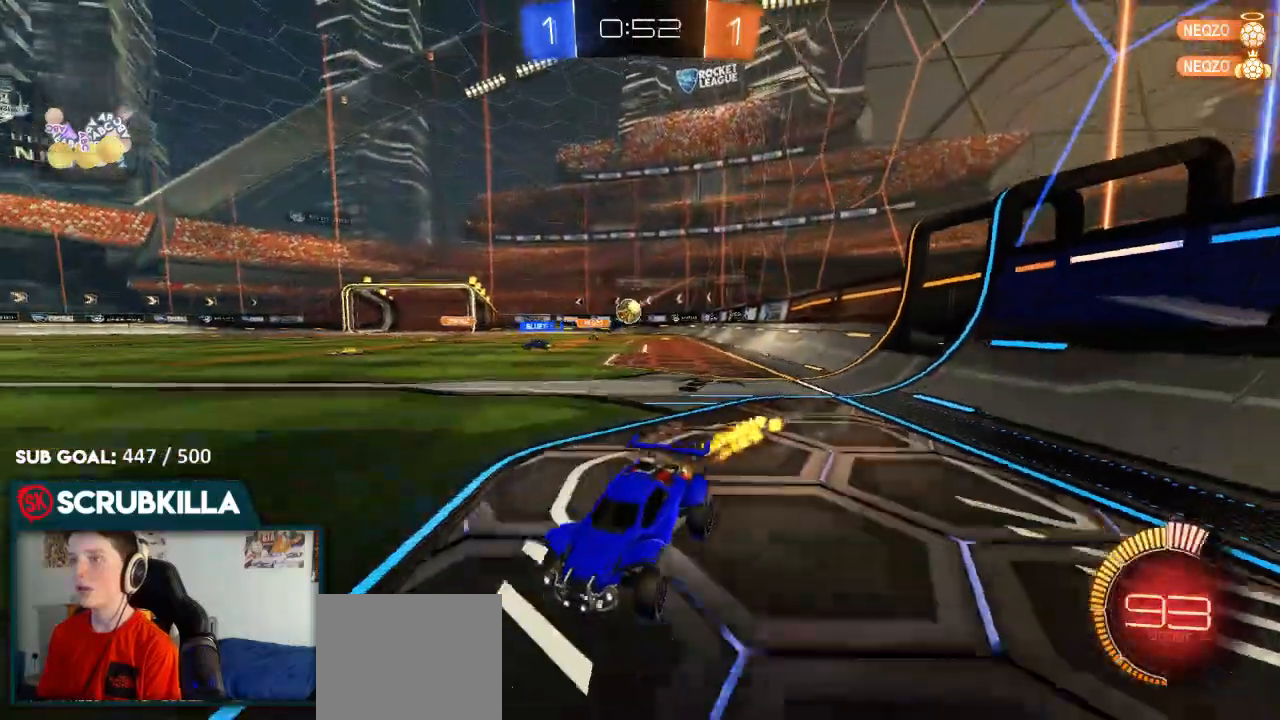
{"dt_ms": 500, "buttons": ["X", "R2"], "left_stick": "down-left", "right_stick": "center", "events": [[67, "B", "up"], [217, "left_stick", "down-left"], [483, "X", "down"]]}
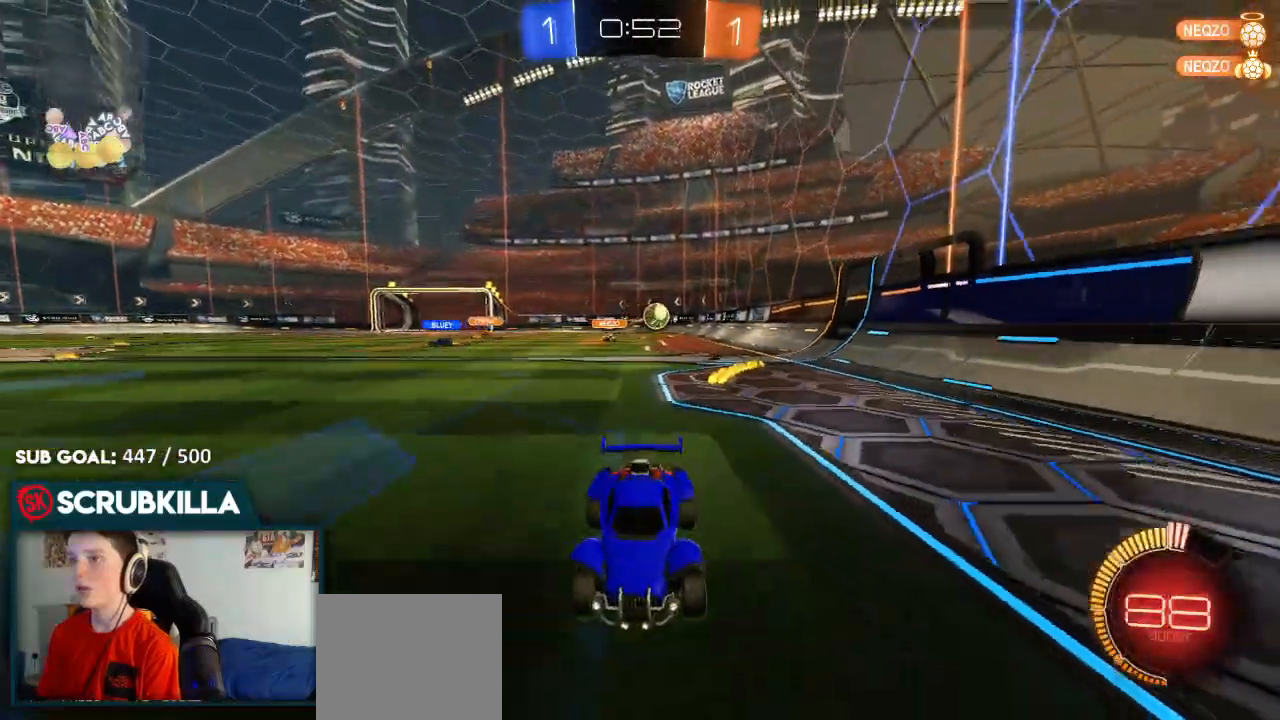
{"dt_ms": 500, "buttons": ["B", "R2"], "left_stick": "down-left", "right_stick": "center", "events": [[133, "X", "up"], [250, "B", "down"]]}
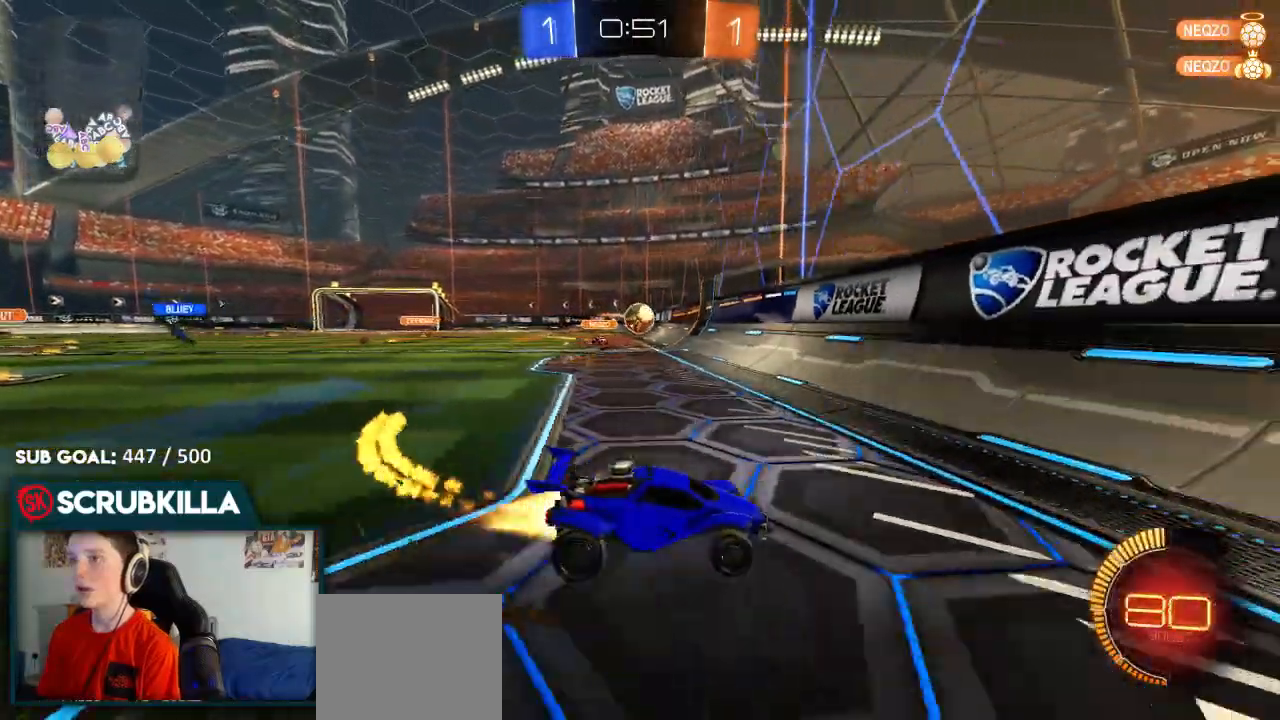
{"dt_ms": 1000, "buttons": ["R2"], "left_stick": "up-right", "right_stick": "center"}
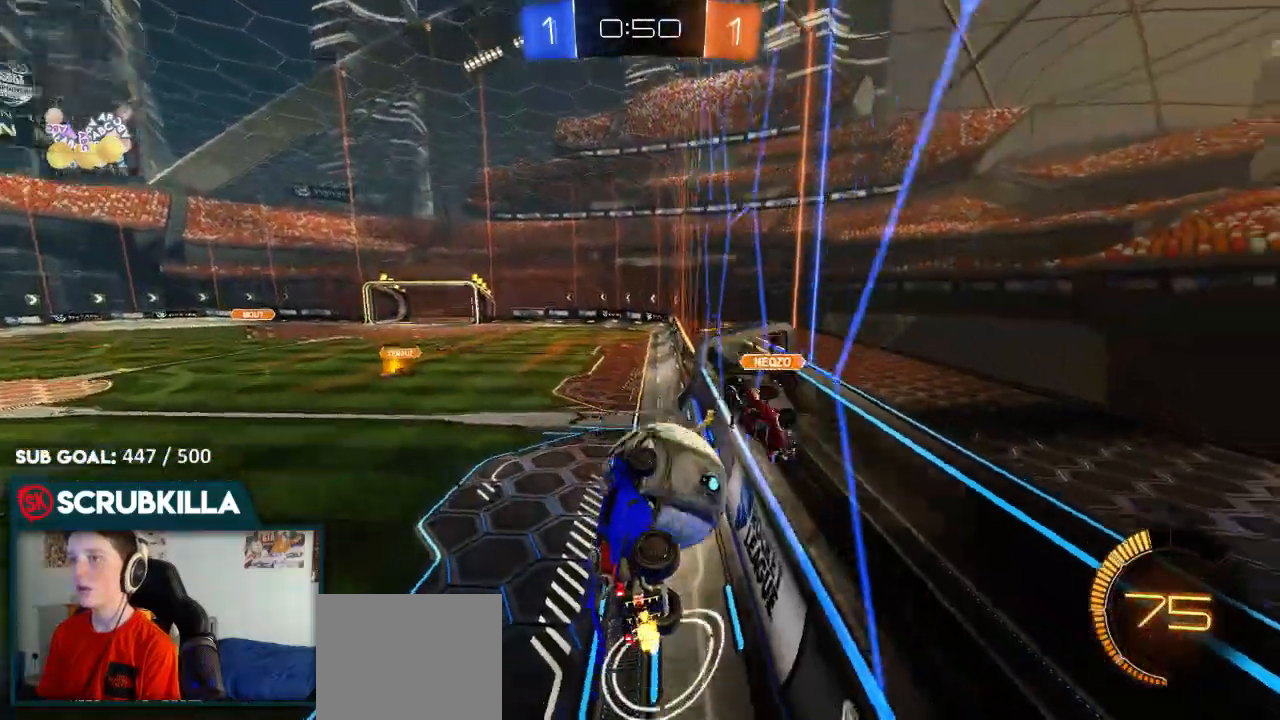
{"dt_ms": 500, "buttons": ["A", "R2"], "left_stick": "down-right", "right_stick": "center", "events": [[17, "A", "down"], [50, "X", "down"], [333, "left_stick", "right"], [450, "X", "up"], [450, "left_stick", "down-right"]]}
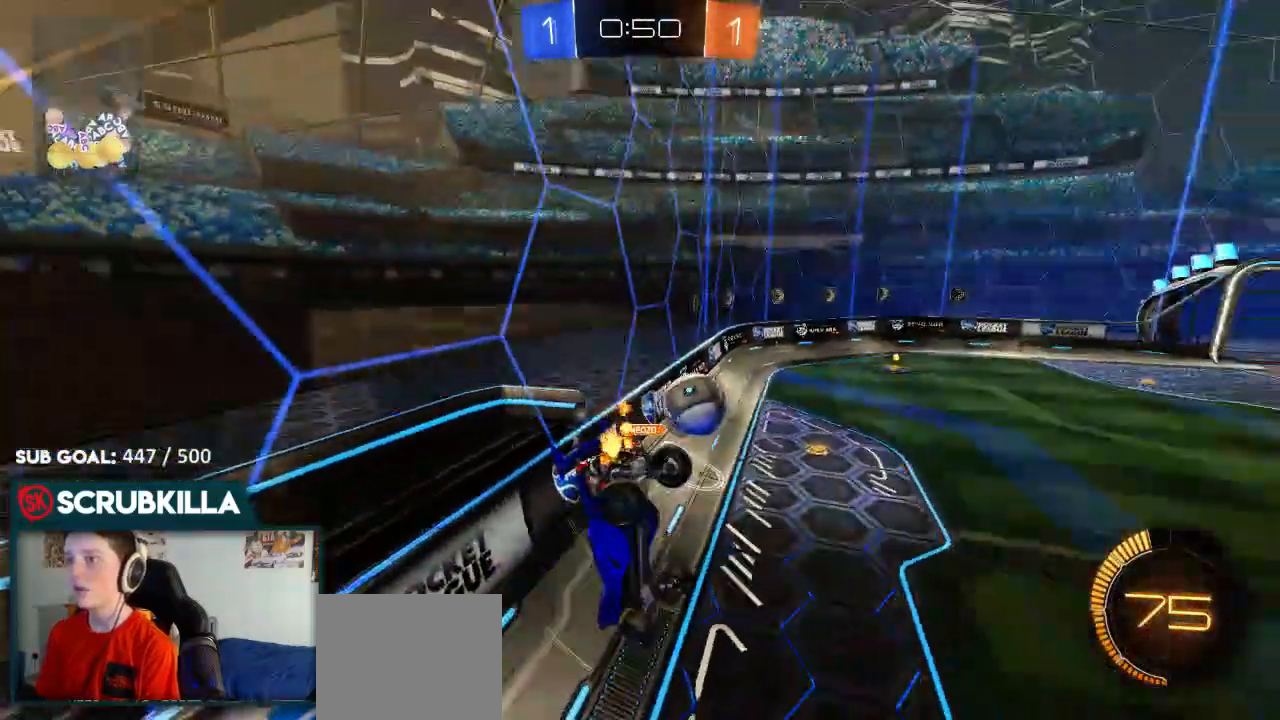
{"dt_ms": 500, "buttons": ["R2"], "left_stick": "down-right", "right_stick": "center", "events": [[100, "A", "up"], [100, "B", "down"], [150, "A", "down"], [150, "X", "down"], [417, "X", "up"], [467, "A", "up"], [467, "B", "up"]]}
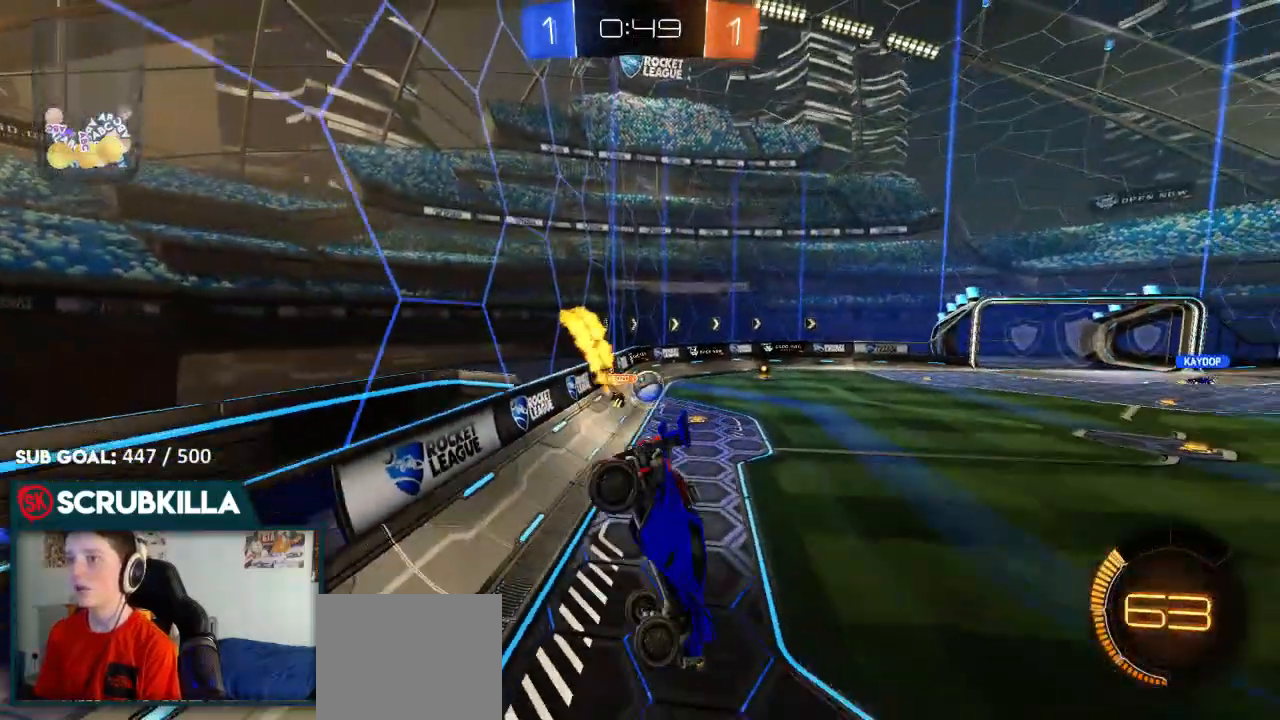
{"dt_ms": 500, "buttons": ["R2"], "left_stick": "left", "right_stick": "center", "events": [[133, "left_stick", "center"], [417, "left_stick", "left"]]}
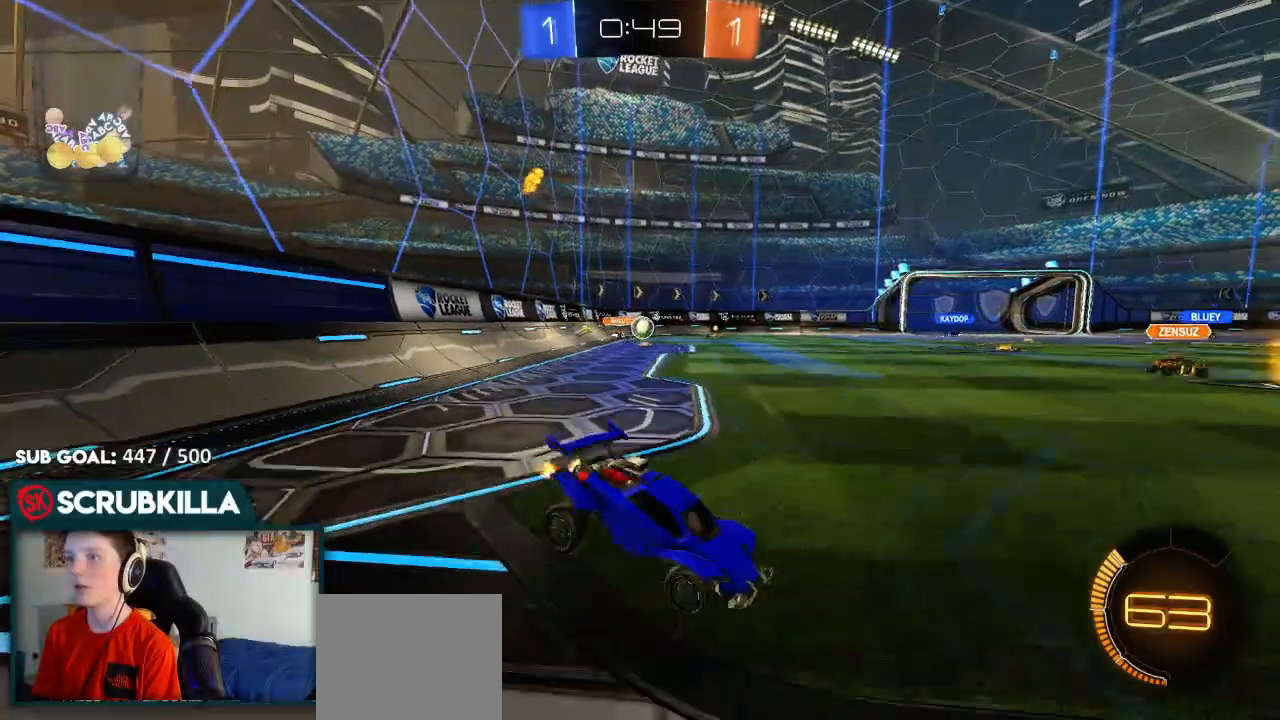
{"dt_ms": 500, "buttons": ["B", "R2"], "left_stick": "center", "right_stick": "center", "events": [[150, "B", "down"], [400, "left_stick", "center"]]}
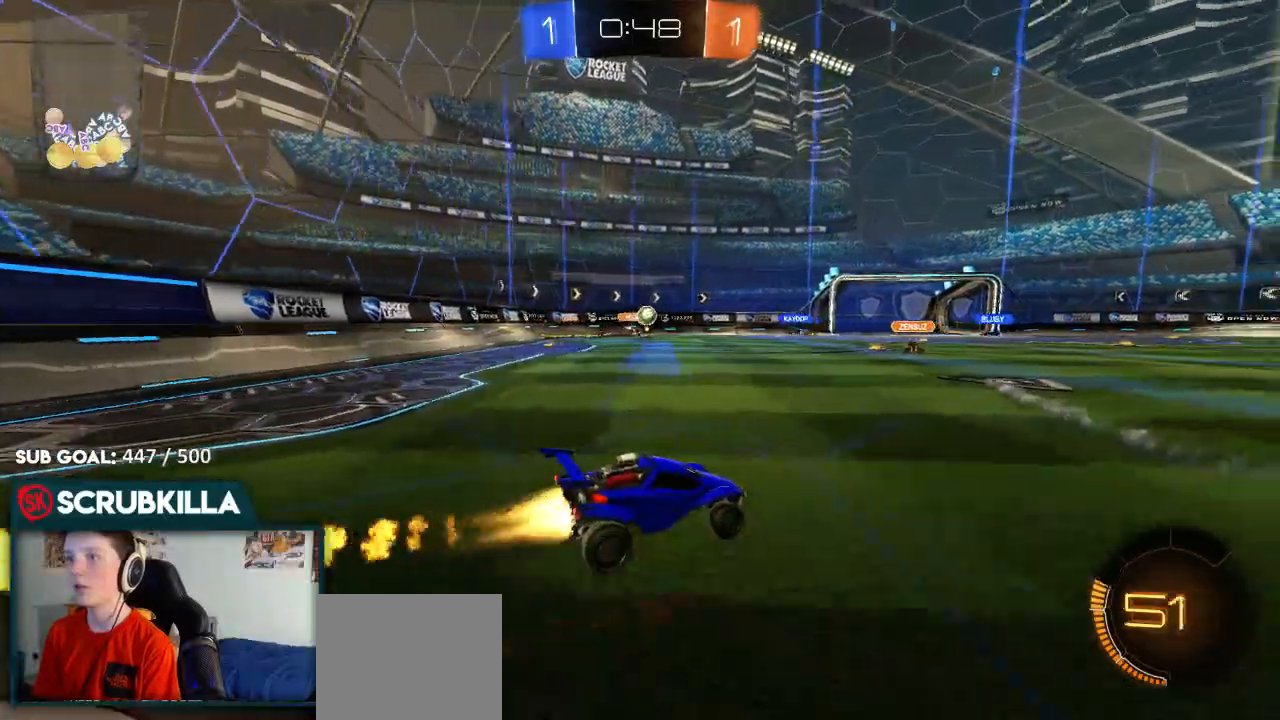
{"dt_ms": 500, "buttons": ["B", "R2"], "left_stick": "down-left", "right_stick": "center", "events": [[67, "left_stick", "down-left"]]}
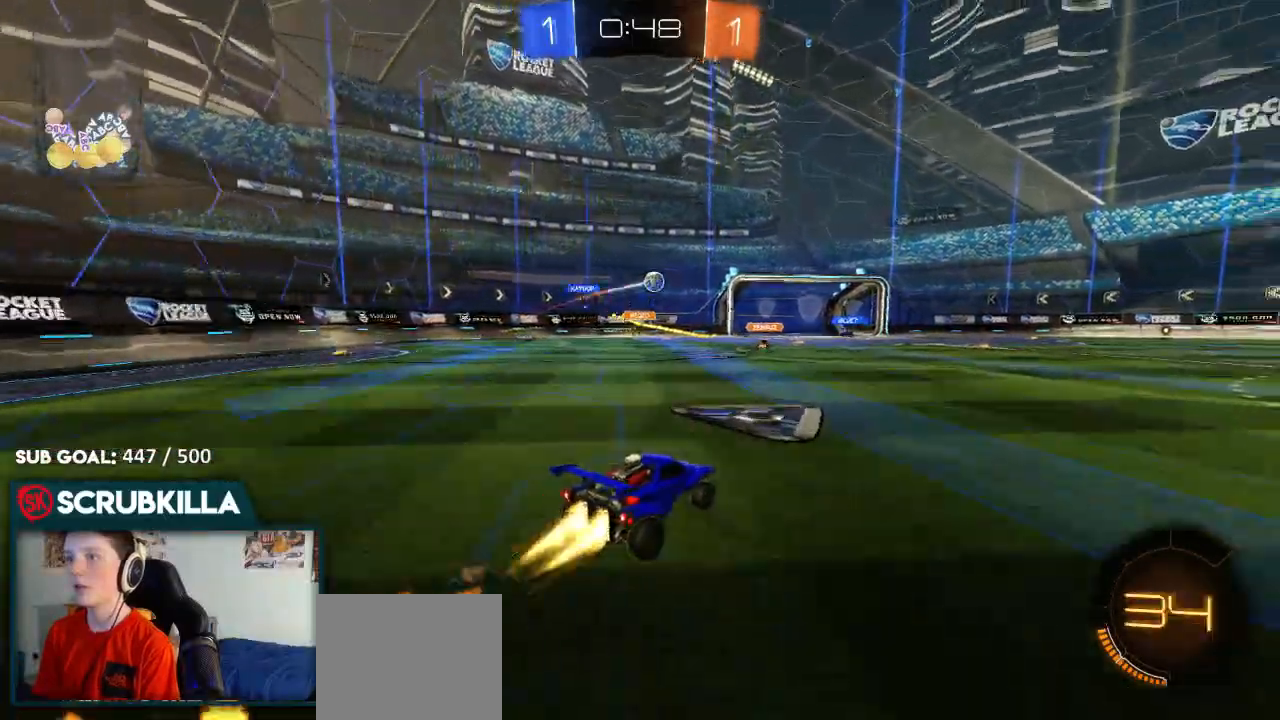
{"dt_ms": 500, "buttons": ["B", "R2"], "left_stick": "down-left", "right_stick": "center", "events": [[50, "B", "up"], [167, "left_stick", "center"], [267, "left_stick", "down-left"], [450, "B", "down"]]}
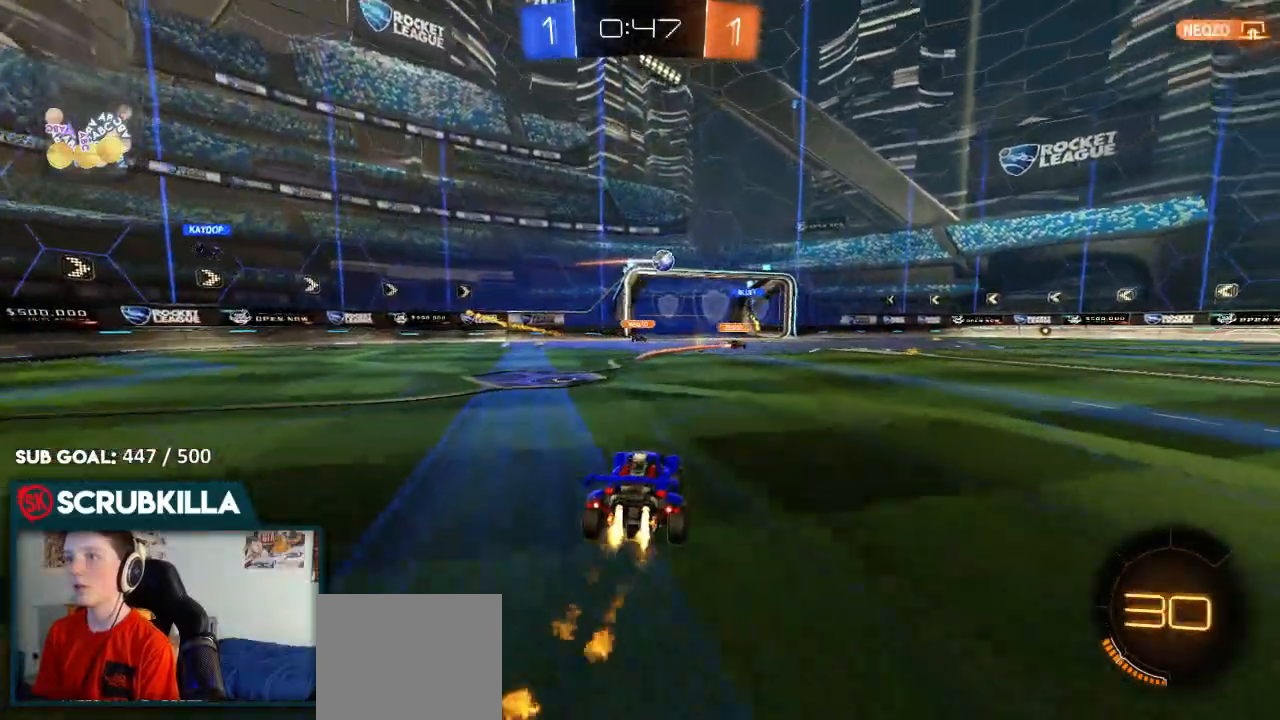
{"dt_ms": 500, "buttons": ["R2"], "left_stick": "center", "right_stick": "center", "events": [[17, "left_stick", "center"], [217, "B", "up"]]}
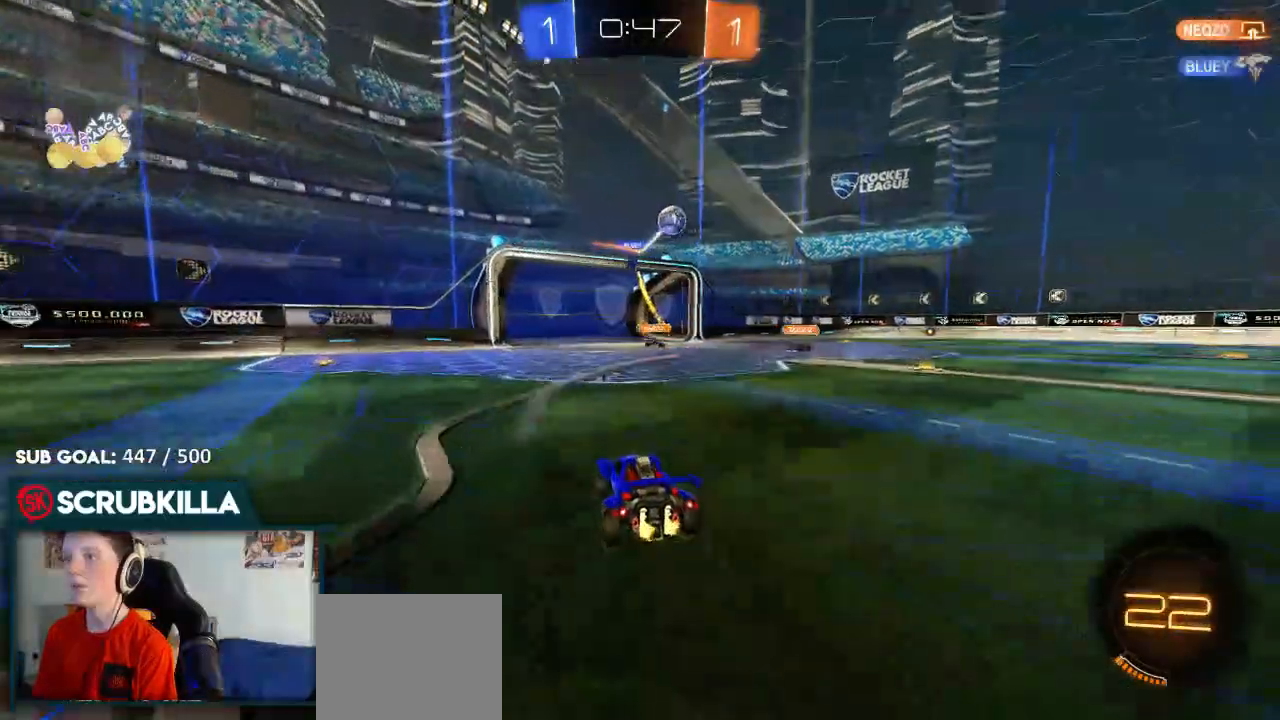
{"dt_ms": 500, "buttons": ["R2"], "left_stick": "right", "right_stick": "center", "events": [[250, "left_stick", "right"]]}
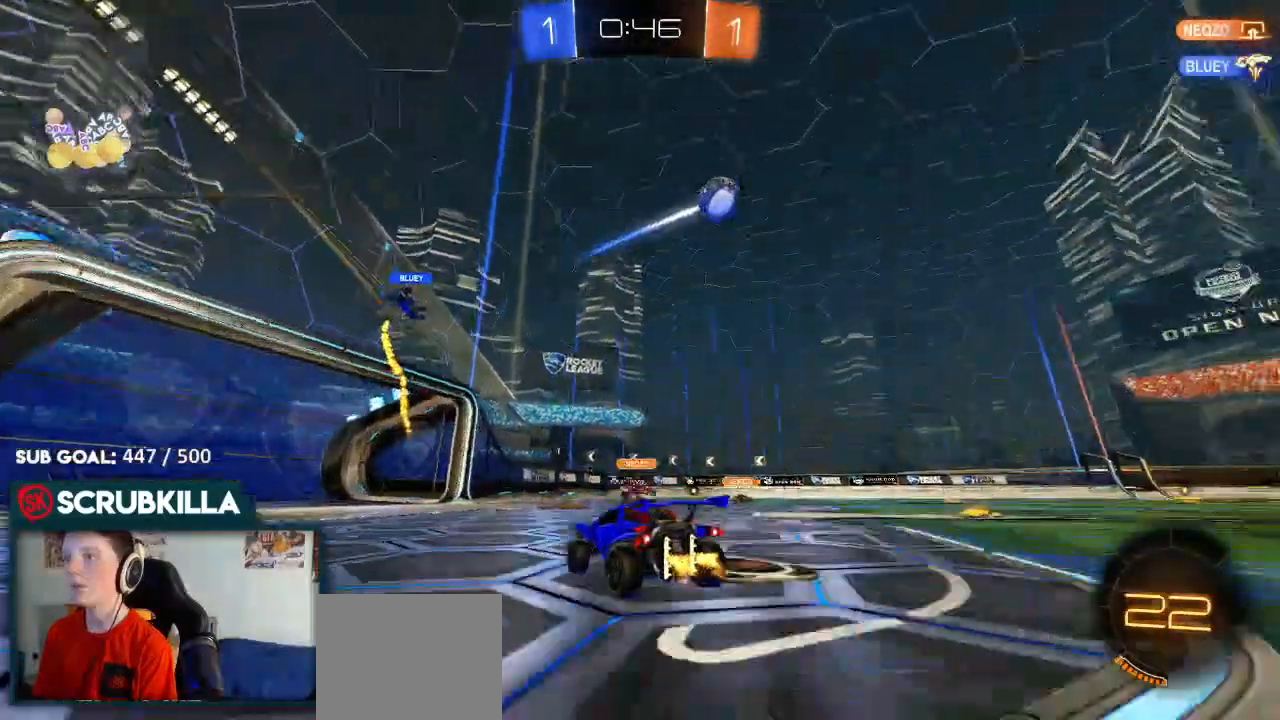
{"dt_ms": 1000, "buttons": ["R2"], "left_stick": "right", "right_stick": "center"}
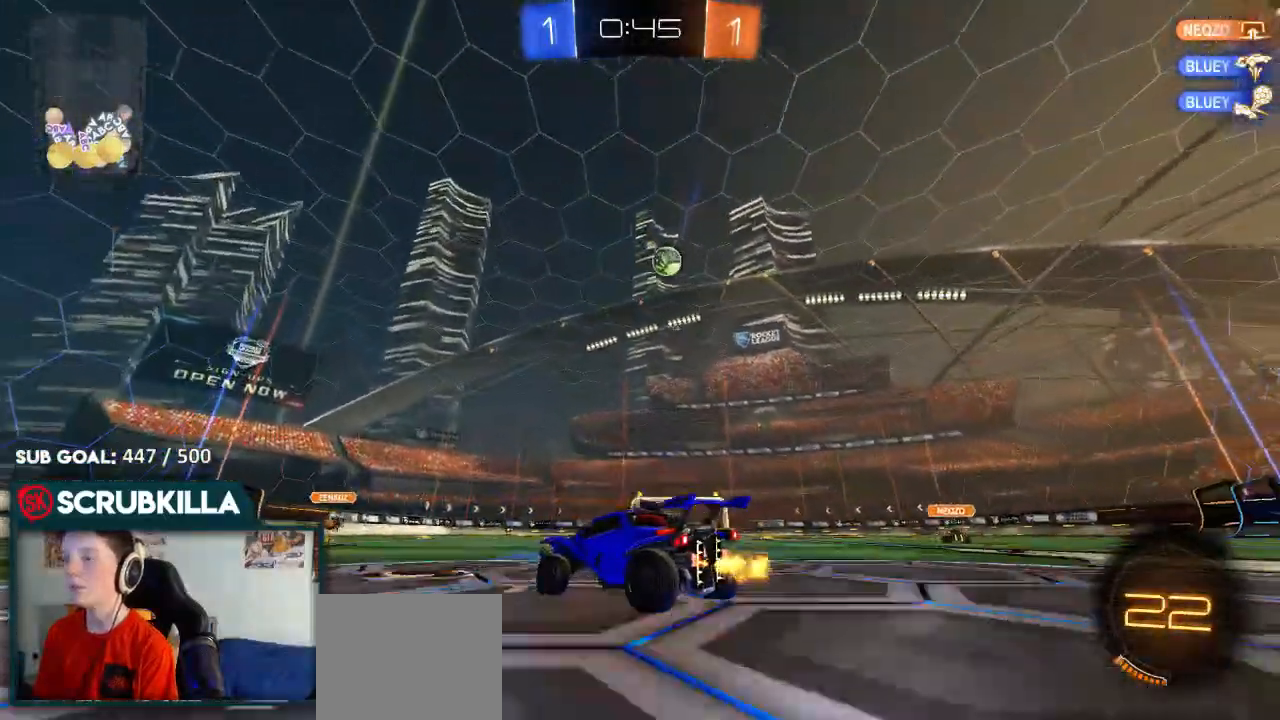
{"dt_ms": 500, "buttons": ["R2"], "left_stick": "left", "right_stick": "center", "events": [[50, "left_stick", "center"], [183, "left_stick", "right"], [467, "left_stick", "left"]]}
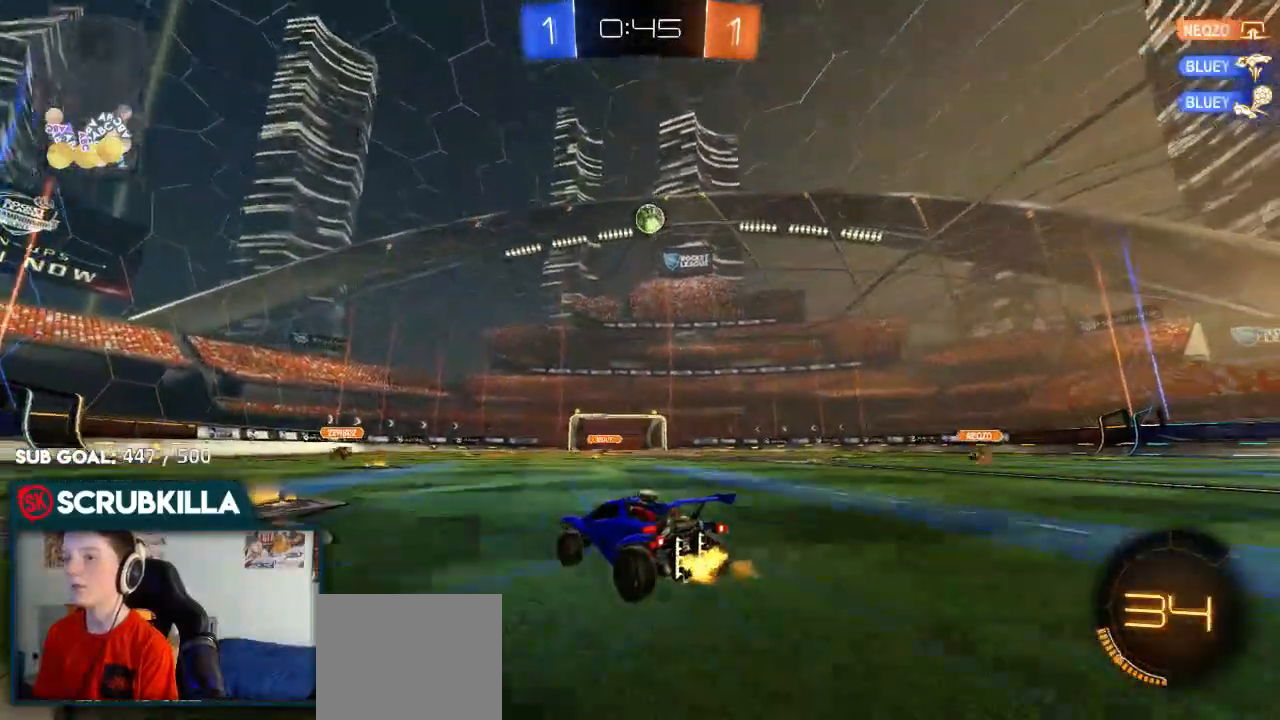
{"dt_ms": 500, "buttons": ["R2"], "left_stick": "center", "right_stick": "center", "events": [[433, "left_stick", "center"]]}
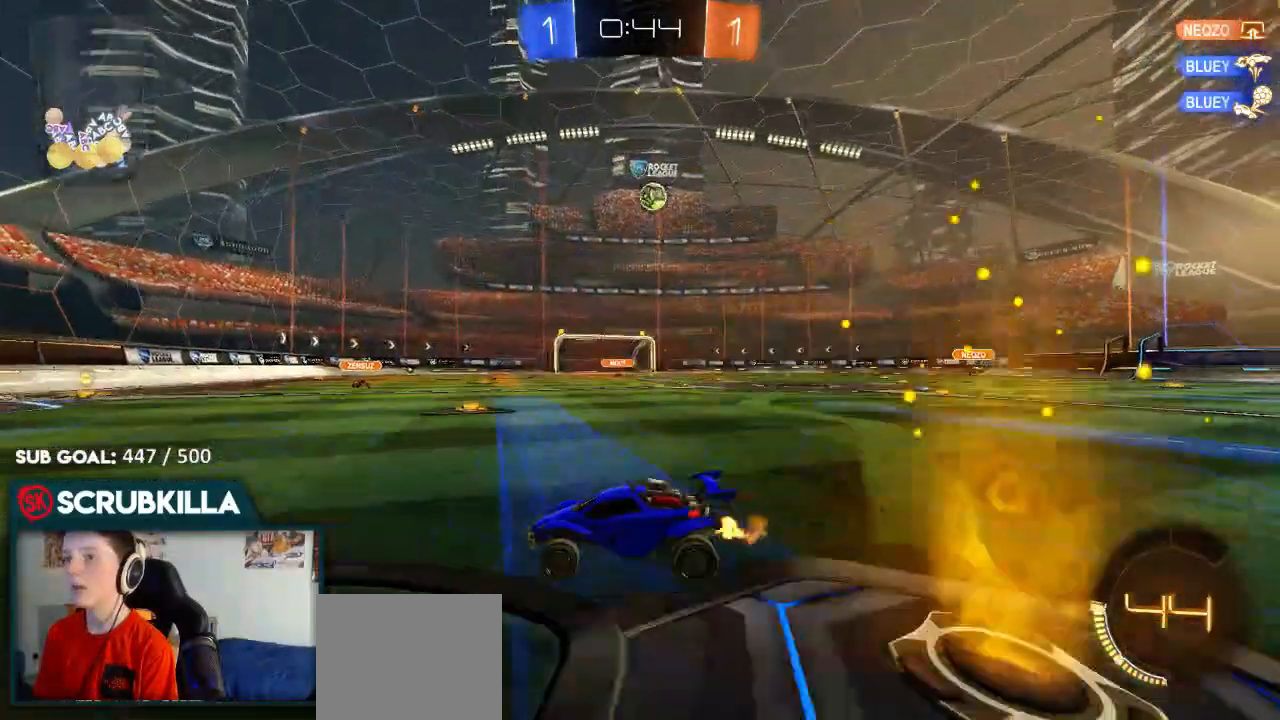
{"dt_ms": 500, "buttons": ["B", "R2"], "left_stick": "right", "right_stick": "center", "events": [[133, "left_stick", "right"], [250, "left_stick", "center"], [400, "left_stick", "right"], [450, "B", "down"]]}
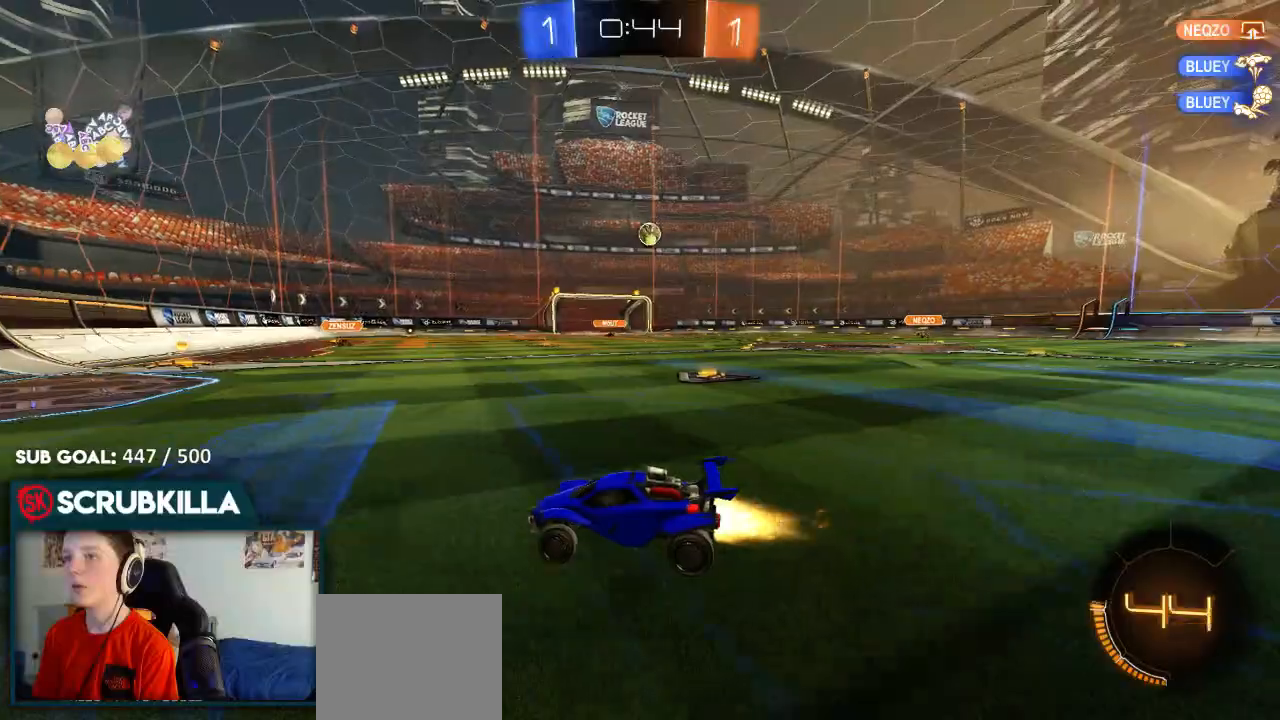
{"dt_ms": 500, "buttons": ["B", "R2"], "left_stick": "center", "right_stick": "center", "events": [[450, "left_stick", "center"]]}
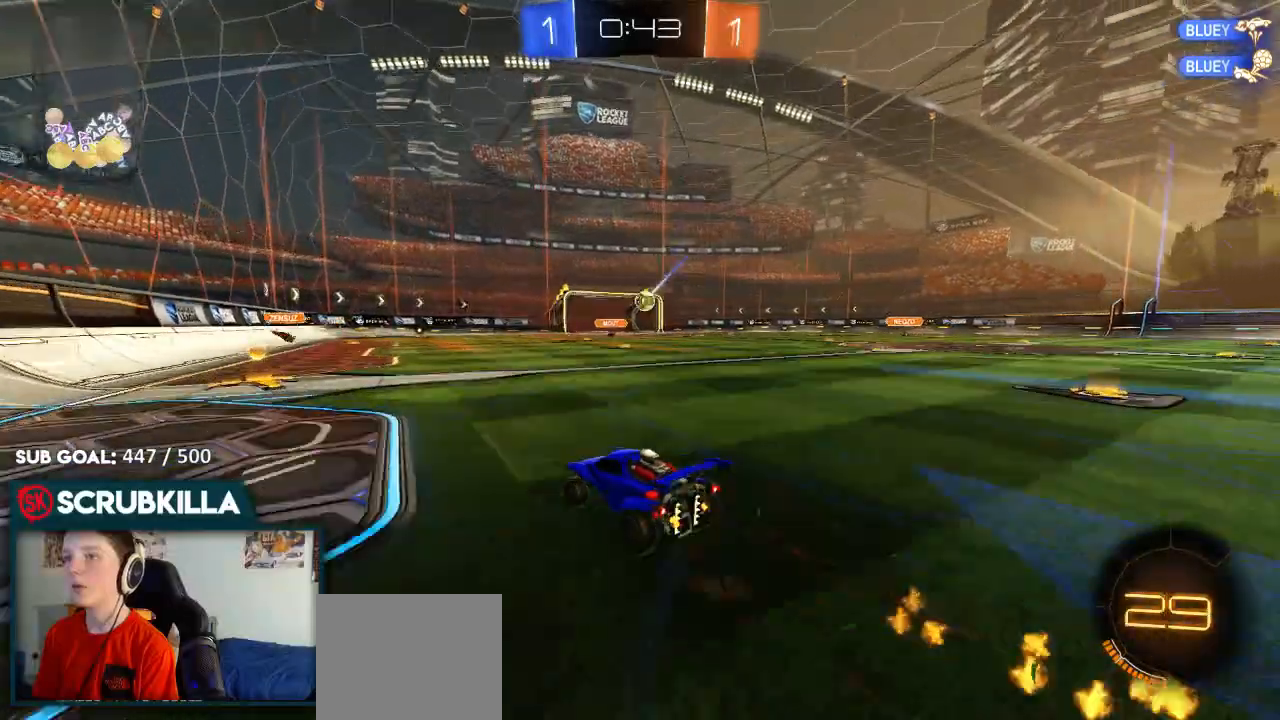
{"dt_ms": 500, "buttons": ["B", "R2"], "left_stick": "left", "right_stick": "center", "events": [[17, "B", "up"], [50, "left_stick", "left"], [100, "X", "down"], [250, "X", "up"], [500, "B", "down"]]}